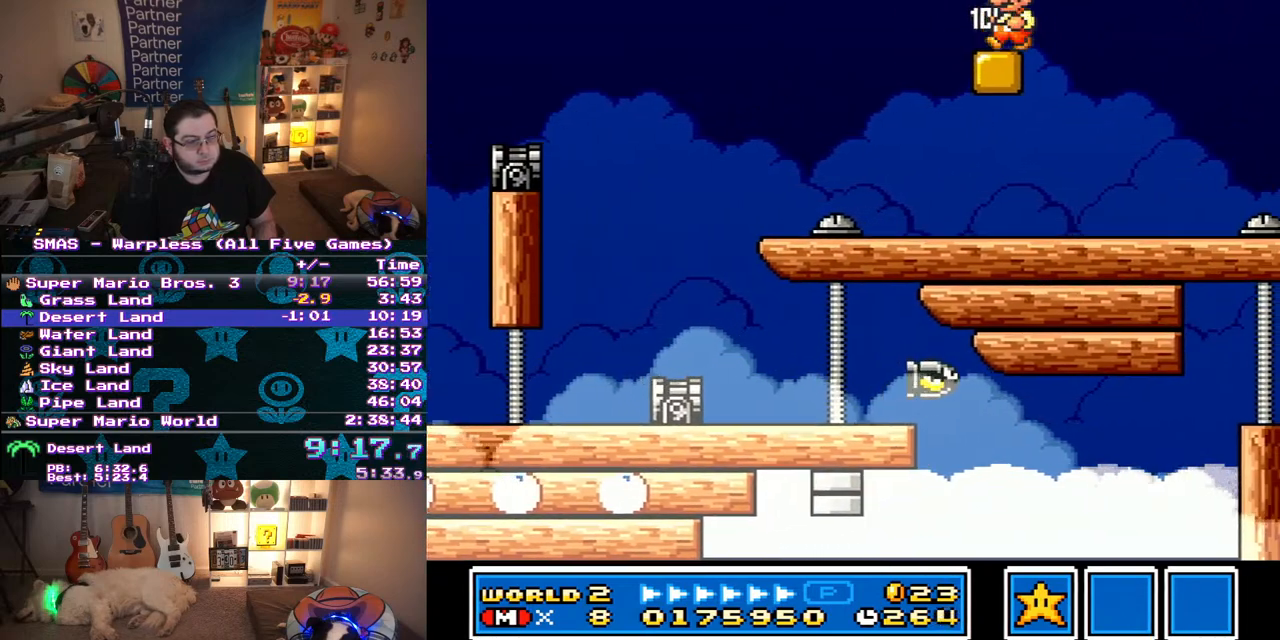
Gameplay with a controller (Nintendo layout); each line is a JSON object with the inputs held at the frame after it. "events" lists button and stick changes between this image and that frame as [ms after this image, input, new state], when the widget could be followed in between. Not read: L3 R3.
{"buttons": ["Y", "DPAD_DOWN"], "events": [[67, "B", "up"], [67, "DPAD_DOWN", "down"]]}
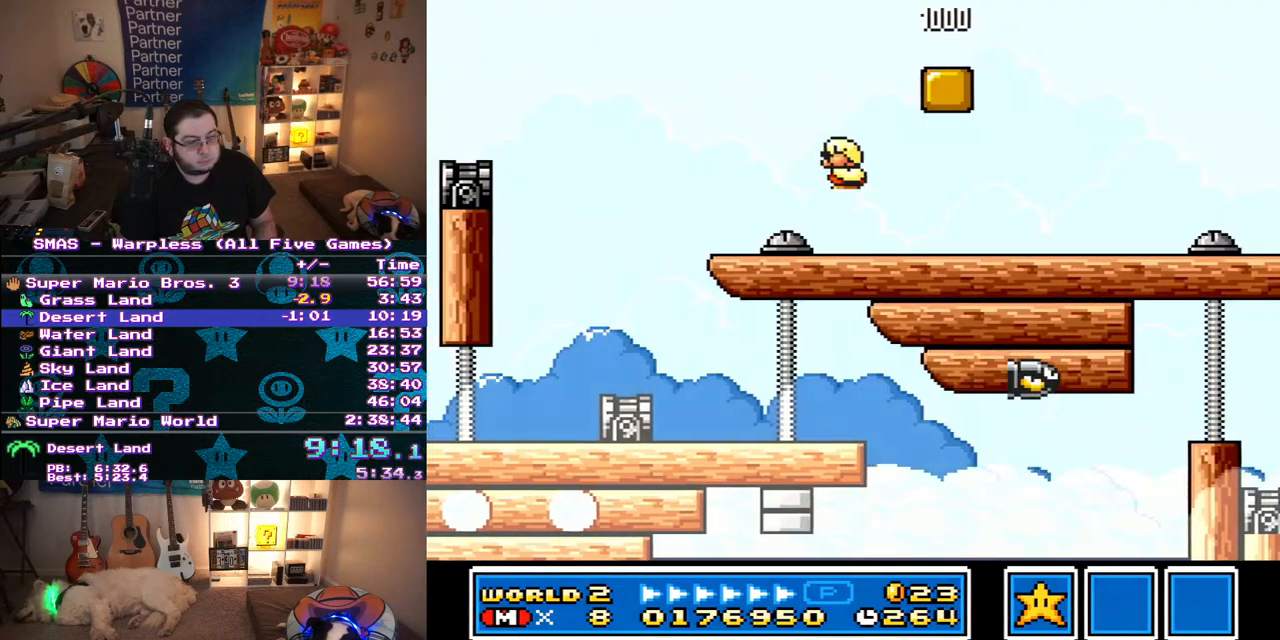
{"buttons": ["B", "Y", "DPAD_RIGHT"], "events": [[17, "DPAD_DOWN", "up"], [150, "DPAD_RIGHT", "down"], [200, "B", "down"]]}
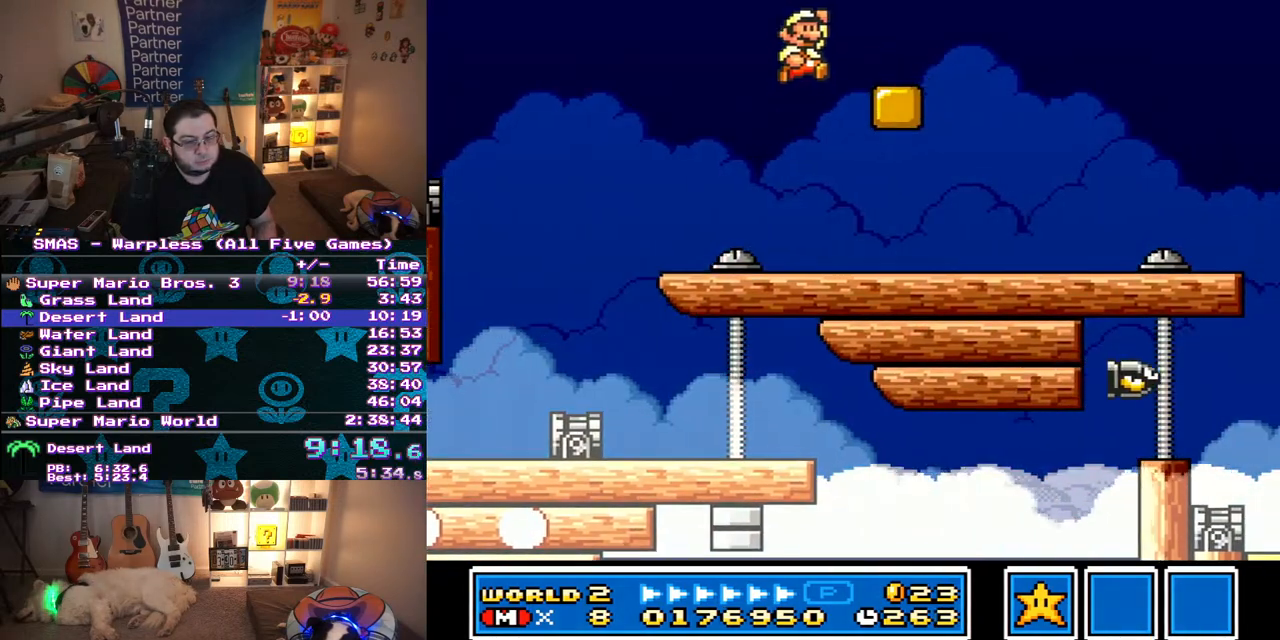
{"buttons": ["Y"], "events": [[100, "B", "up"], [200, "DPAD_RIGHT", "up"], [317, "Y", "up"], [500, "Y", "down"]]}
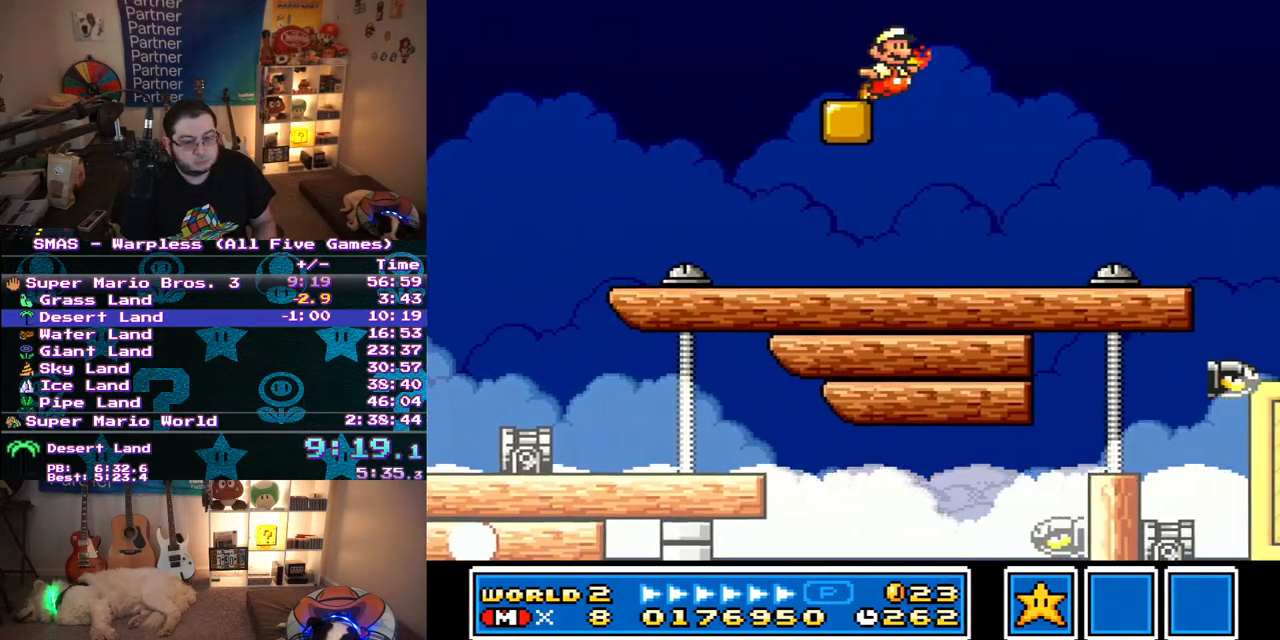
{"buttons": ["Y"], "events": [[50, "Y", "up"], [117, "Y", "down"]]}
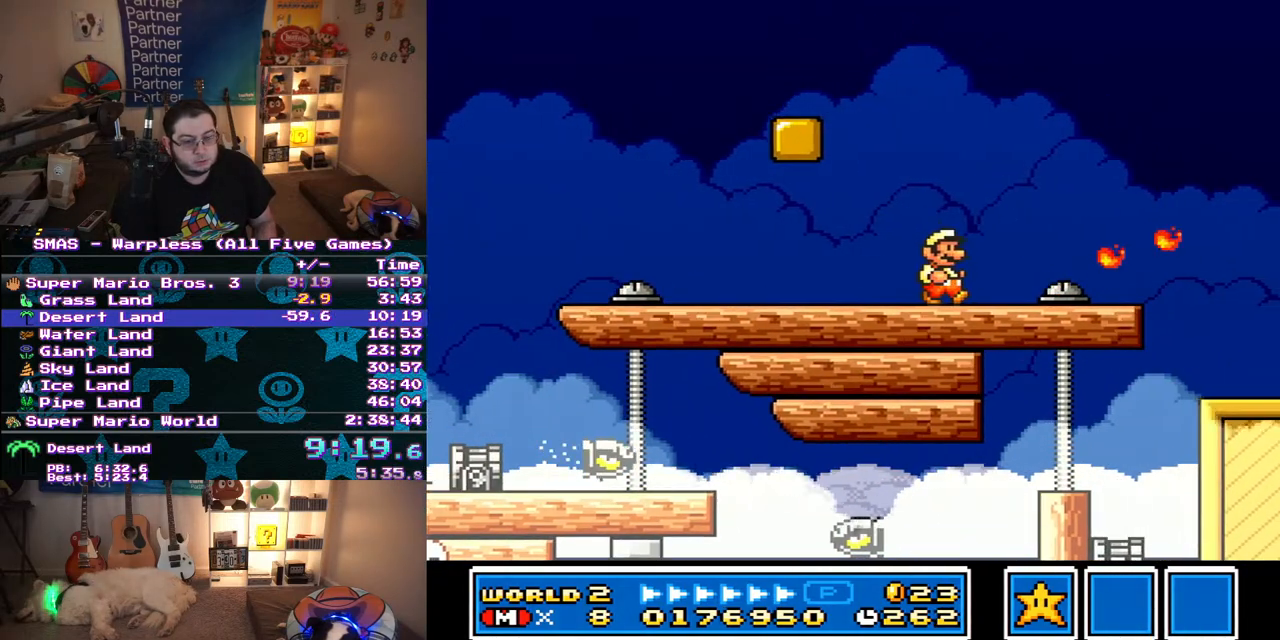
{"buttons": ["Y"], "events": []}
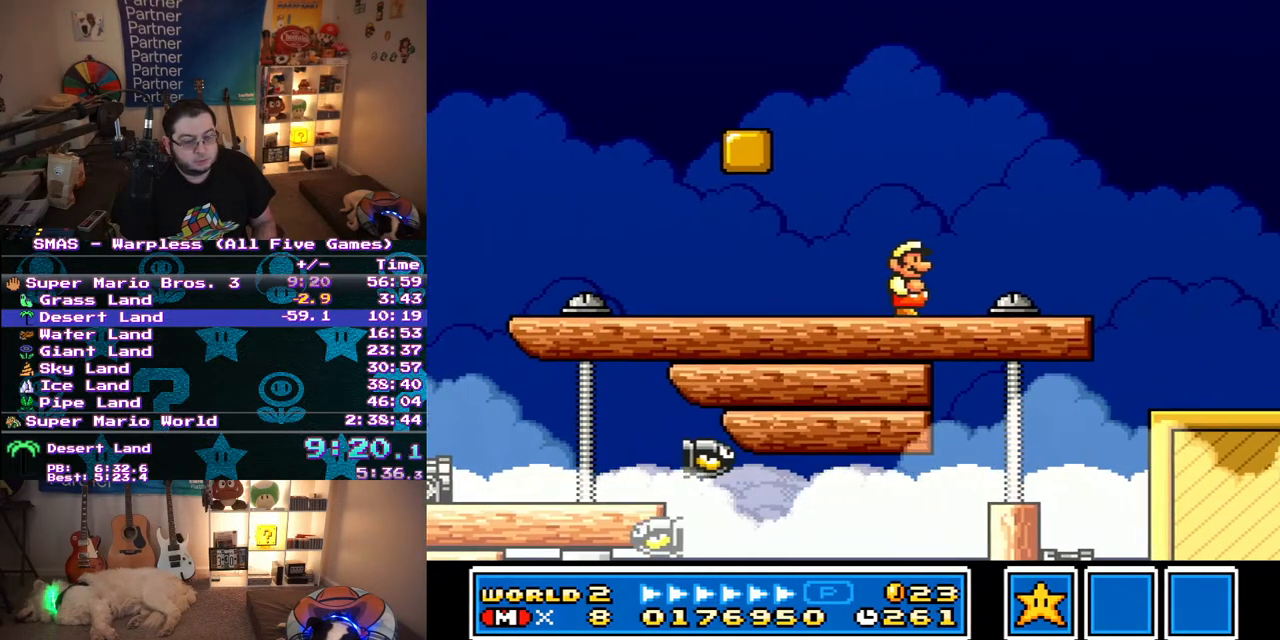
{"buttons": ["B", "Y", "DPAD_RIGHT"], "events": [[200, "DPAD_RIGHT", "down"], [500, "B", "down"]]}
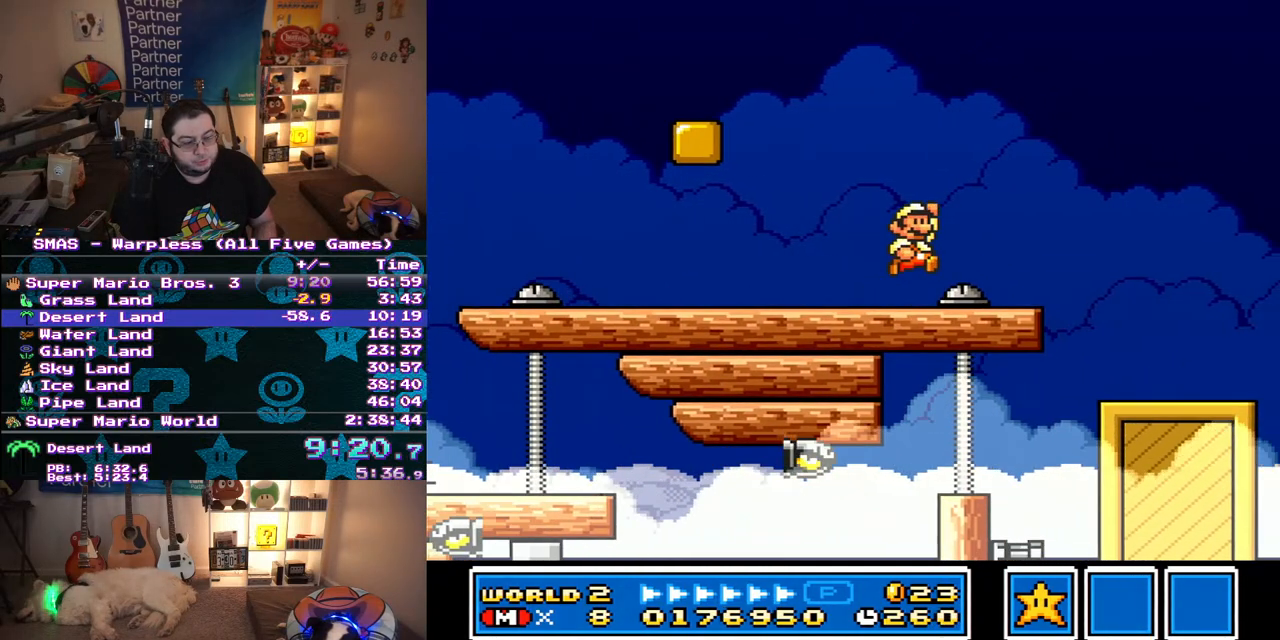
{"buttons": [], "events": [[217, "B", "up"], [217, "DPAD_RIGHT", "up"], [283, "Y", "up"]]}
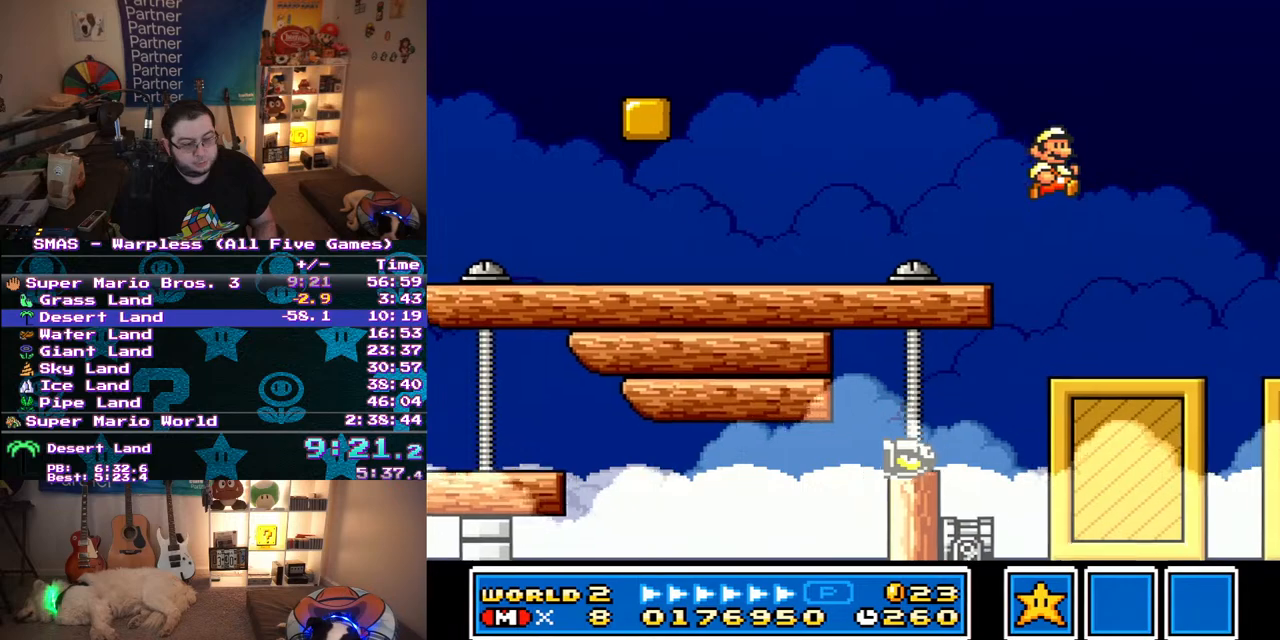
{"buttons": ["Y", "DPAD_LEFT"], "events": [[33, "Y", "down"], [100, "Y", "up"], [117, "DPAD_LEFT", "down"], [167, "Y", "down"]]}
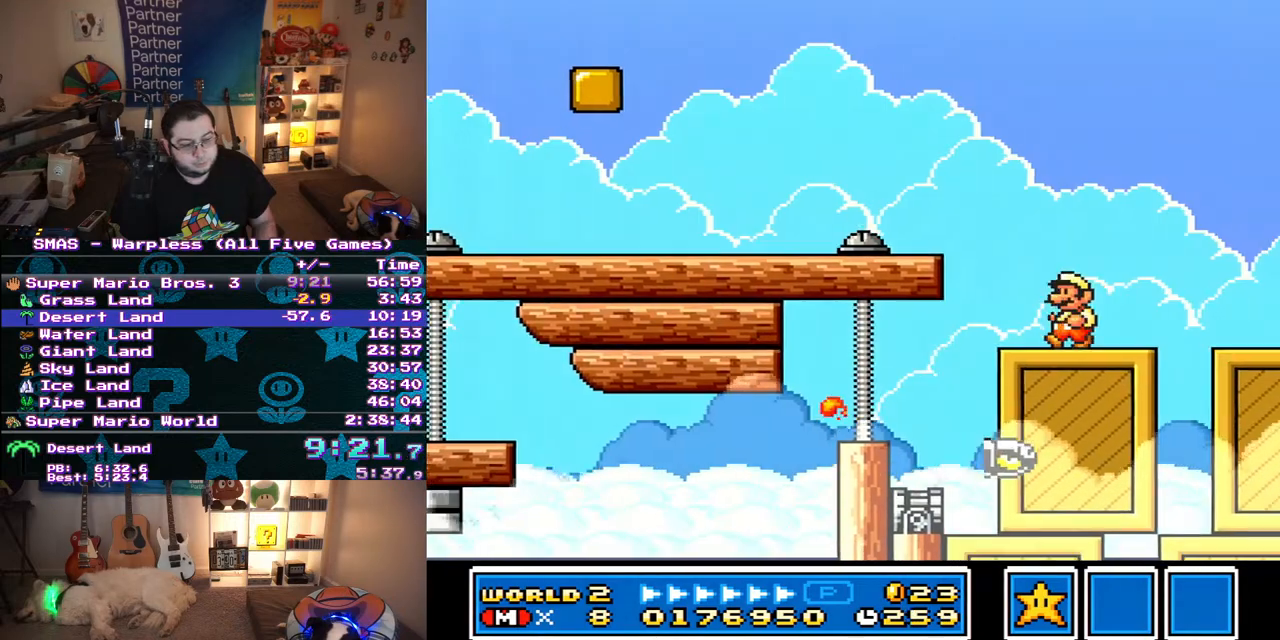
{"buttons": ["Y"], "events": [[67, "DPAD_LEFT", "up"], [100, "DPAD_RIGHT", "down"], [250, "Y", "up"], [267, "DPAD_RIGHT", "up"], [450, "Y", "down"]]}
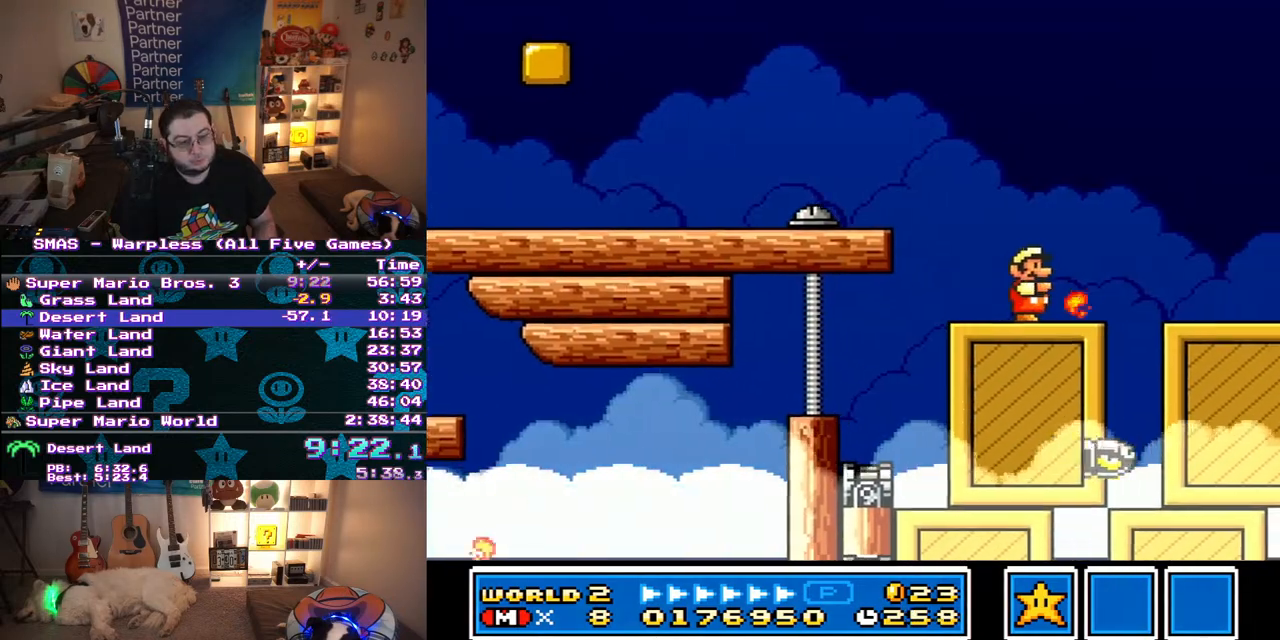
{"buttons": ["Y", "DPAD_RIGHT"], "events": [[33, "Y", "up"], [150, "DPAD_RIGHT", "down"], [200, "Y", "down"]]}
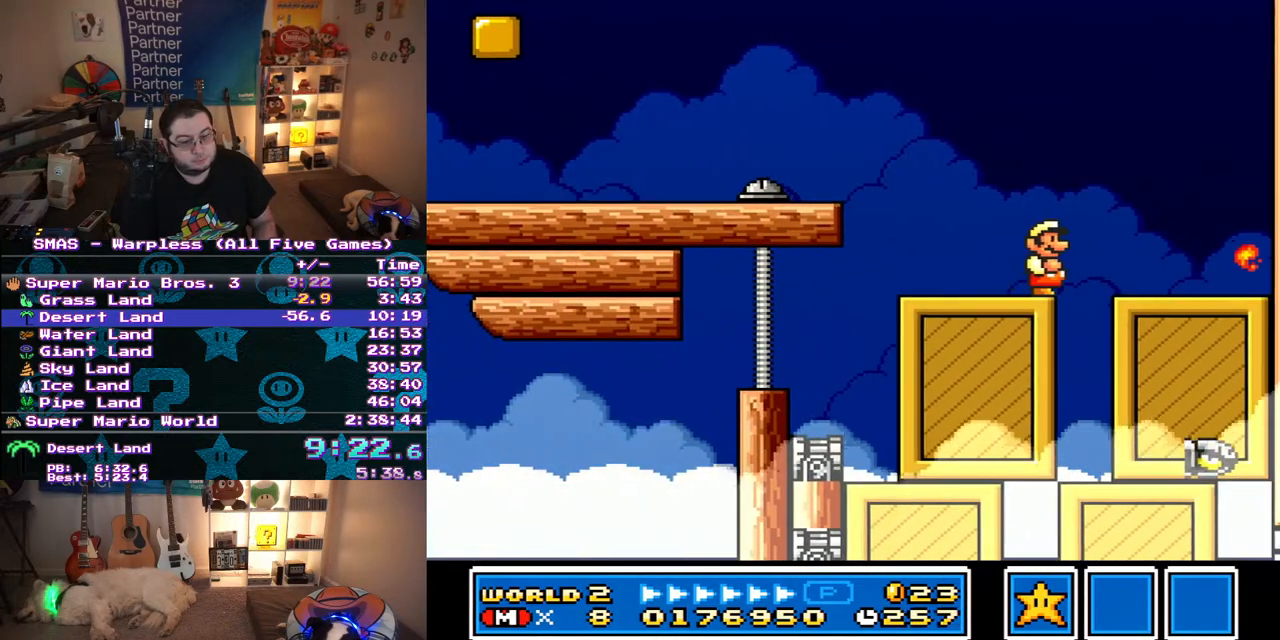
{"buttons": ["Y"], "events": [[83, "DPAD_RIGHT", "up"], [183, "DPAD_LEFT", "down"], [350, "DPAD_LEFT", "up"]]}
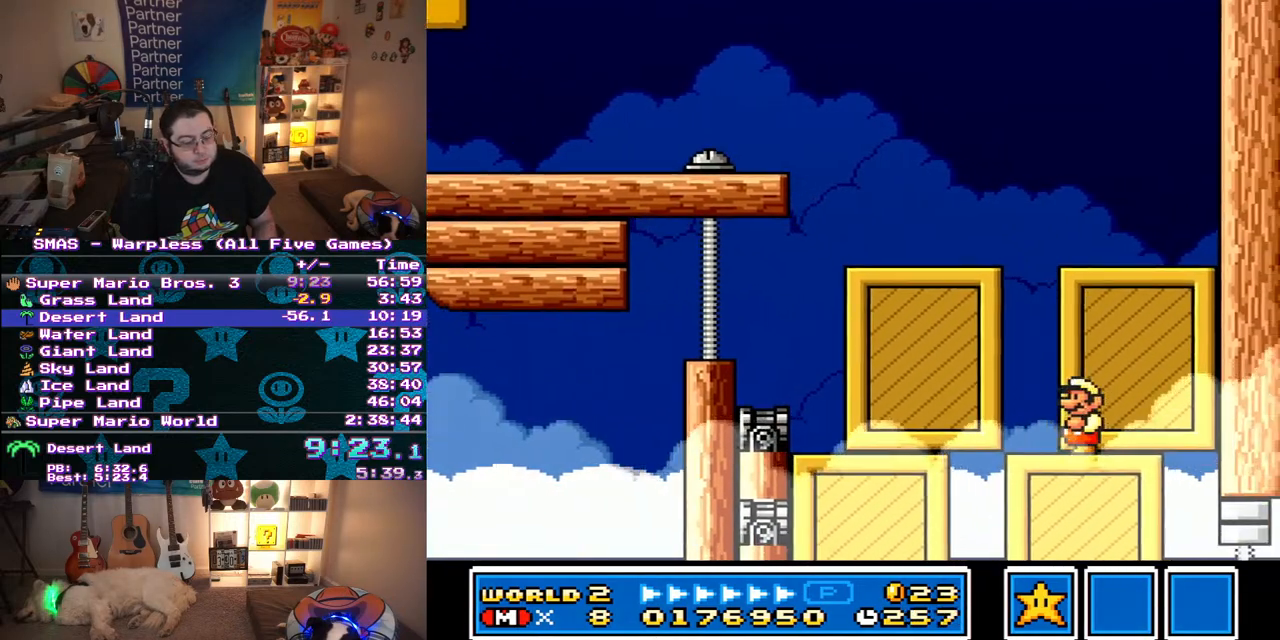
{"buttons": ["Y"], "events": []}
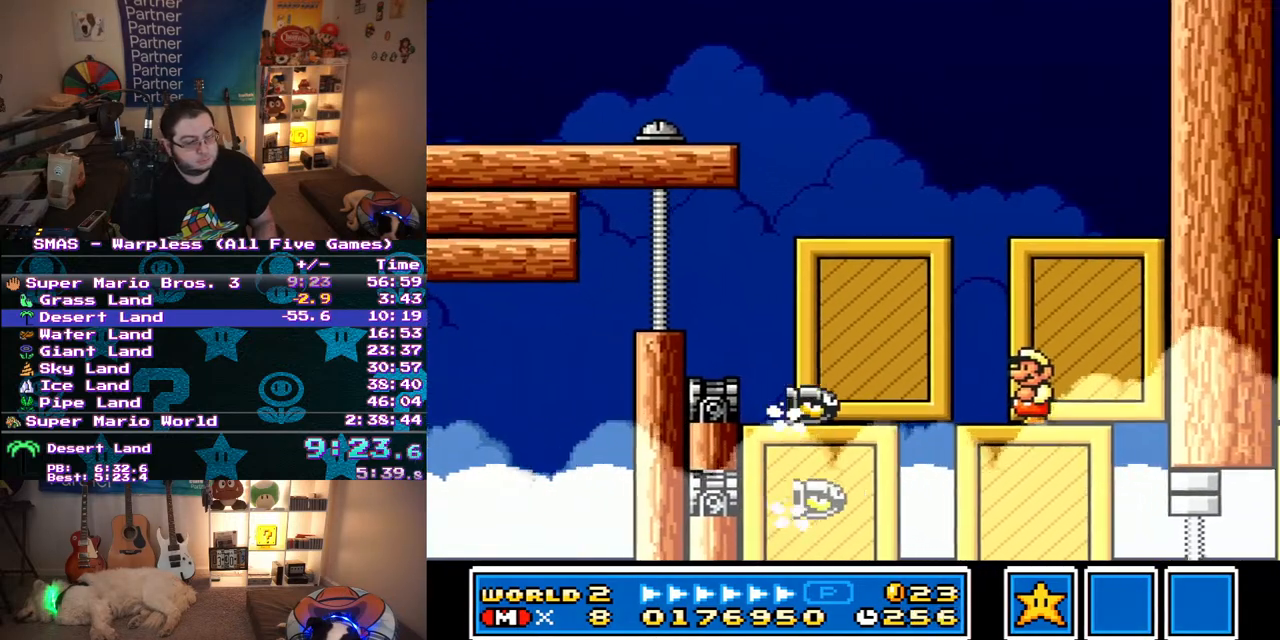
{"buttons": ["Y"], "events": [[117, "Y", "up"], [267, "DPAD_LEFT", "down"], [267, "Y", "down"], [283, "B", "down"], [367, "B", "up"], [417, "DPAD_LEFT", "up"]]}
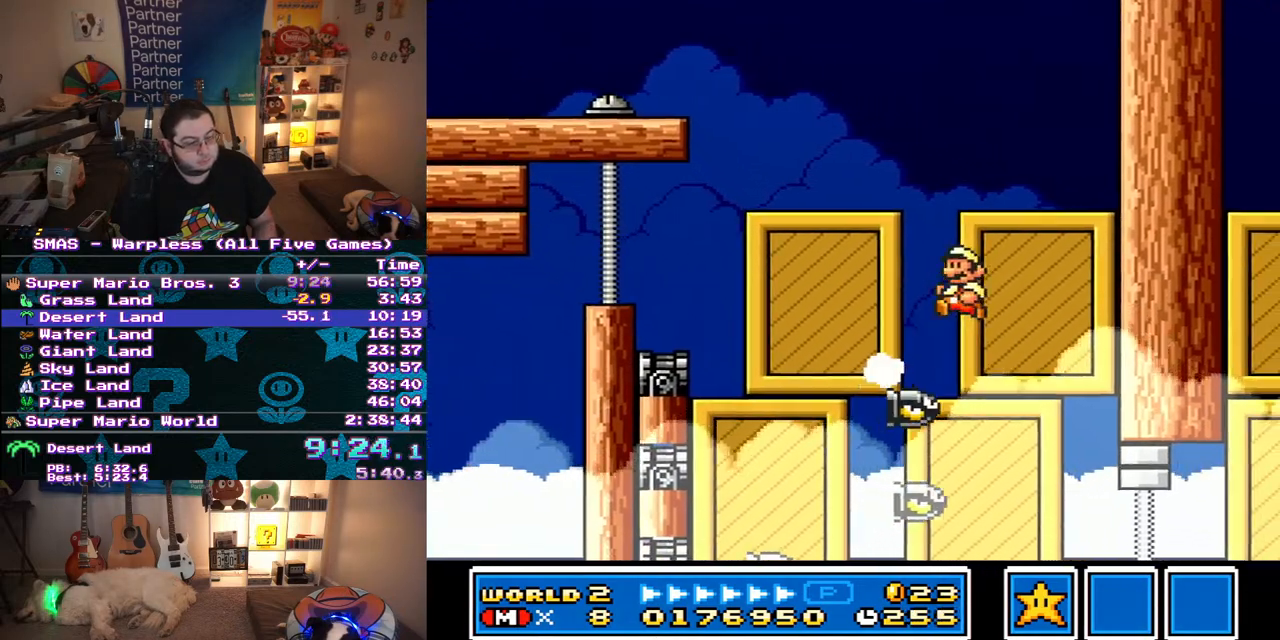
{"buttons": ["Y", "DPAD_RIGHT"], "events": [[83, "DPAD_RIGHT", "down"], [217, "DPAD_RIGHT", "up"], [433, "DPAD_RIGHT", "down"]]}
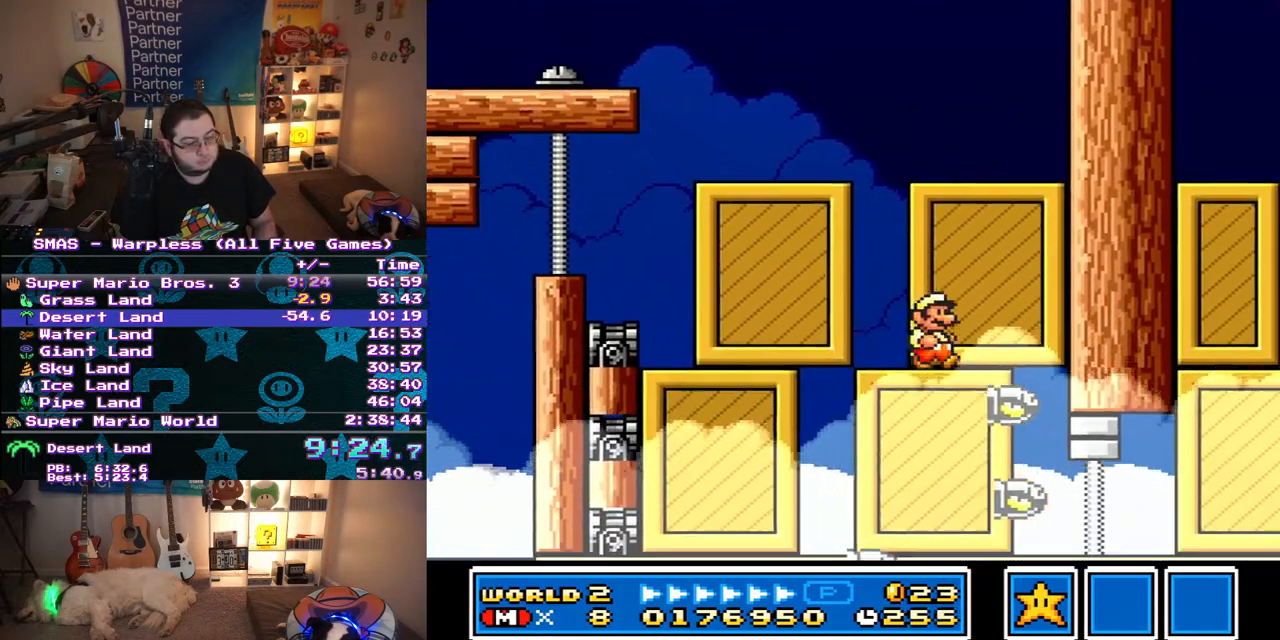
{"buttons": ["DPAD_RIGHT"], "events": [[250, "B", "down"], [383, "B", "up"], [417, "Y", "up"]]}
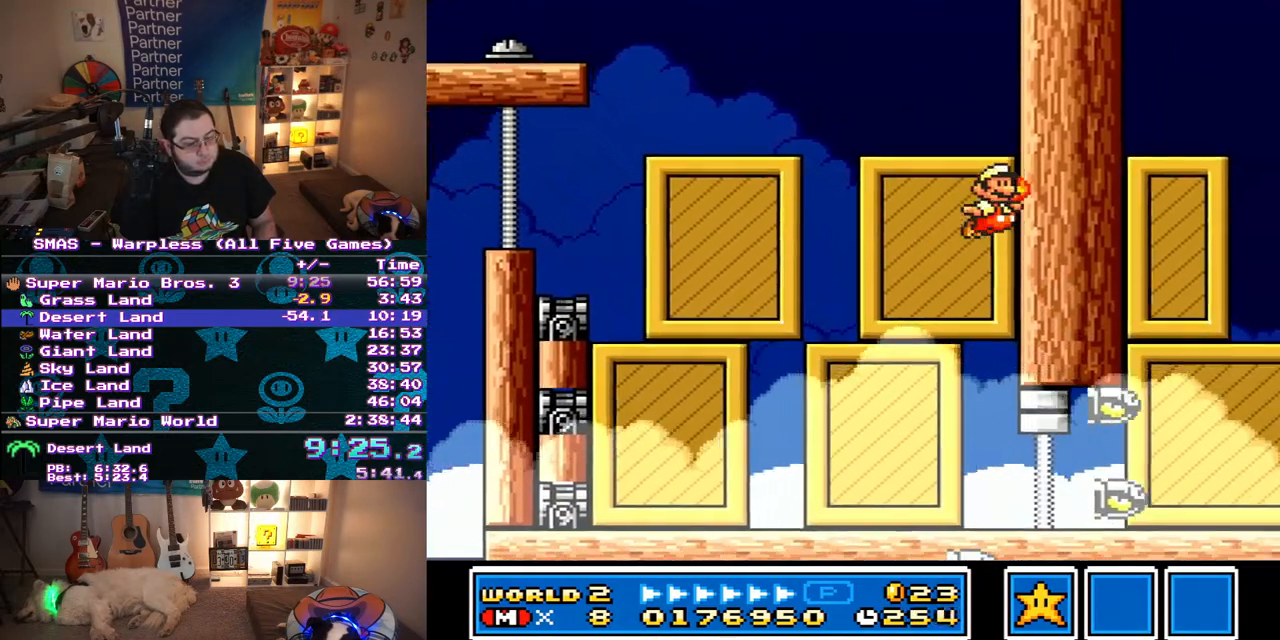
{"buttons": ["Y", "DPAD_RIGHT"], "events": [[117, "Y", "down"], [183, "Y", "up"], [233, "Y", "down"]]}
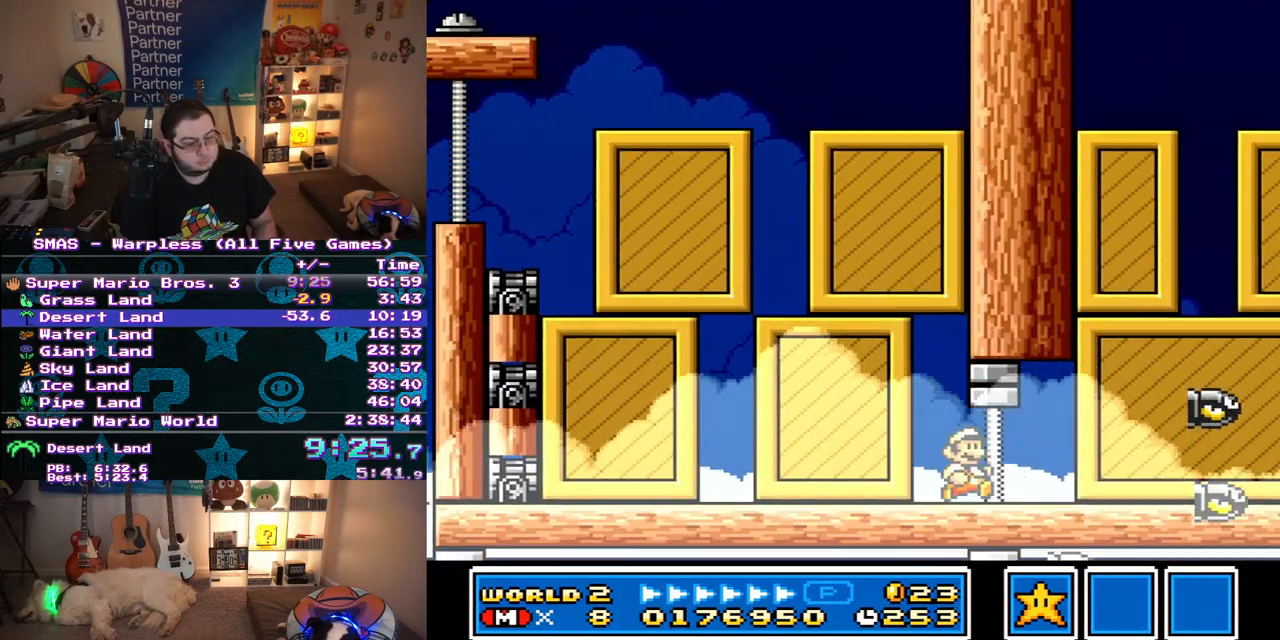
{"buttons": ["B", "Y"], "events": [[417, "B", "down"], [500, "DPAD_RIGHT", "up"]]}
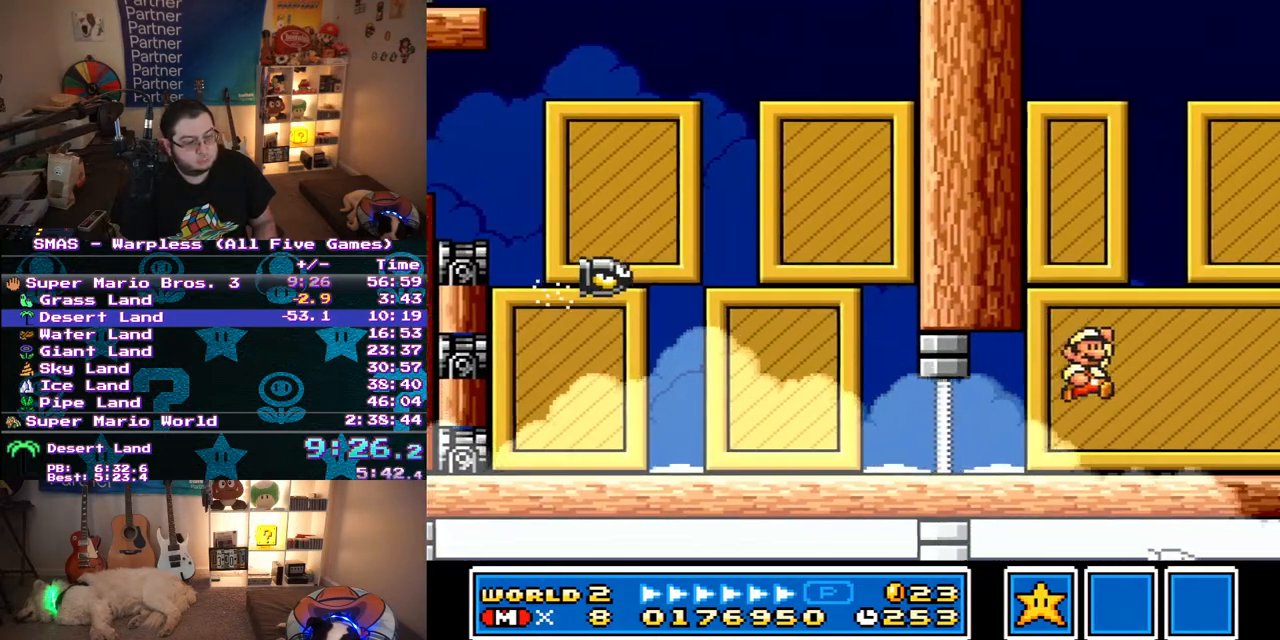
{"buttons": ["Y"], "events": [[217, "DPAD_LEFT", "down"], [333, "B", "up"], [383, "DPAD_LEFT", "up"]]}
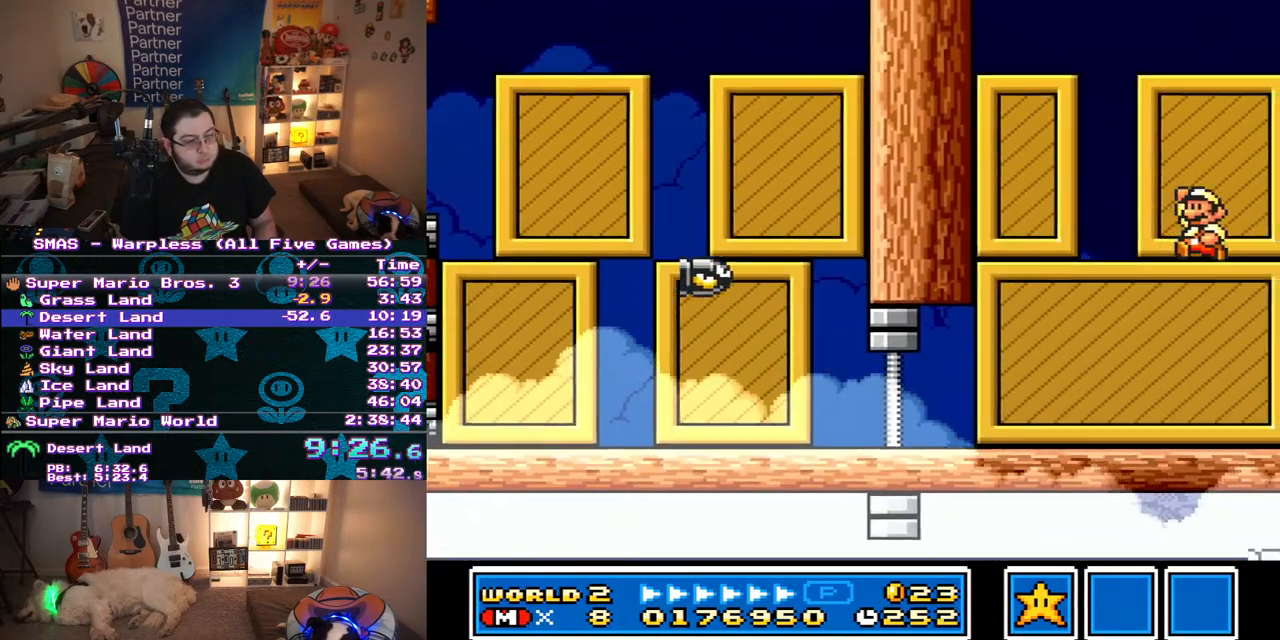
{"buttons": ["B", "Y", "DPAD_RIGHT"], "events": [[50, "B", "down"], [117, "DPAD_LEFT", "down"], [283, "DPAD_LEFT", "up"], [417, "DPAD_RIGHT", "down"]]}
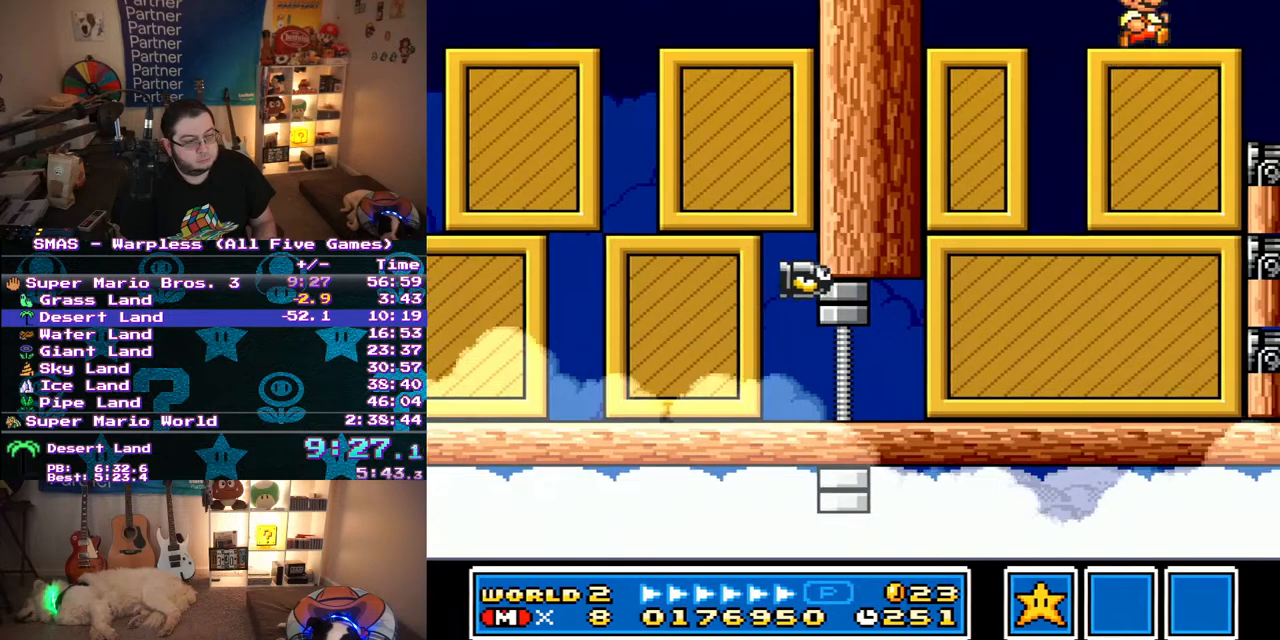
{"buttons": [], "events": [[17, "DPAD_RIGHT", "up"], [50, "B", "up"], [183, "Y", "up"]]}
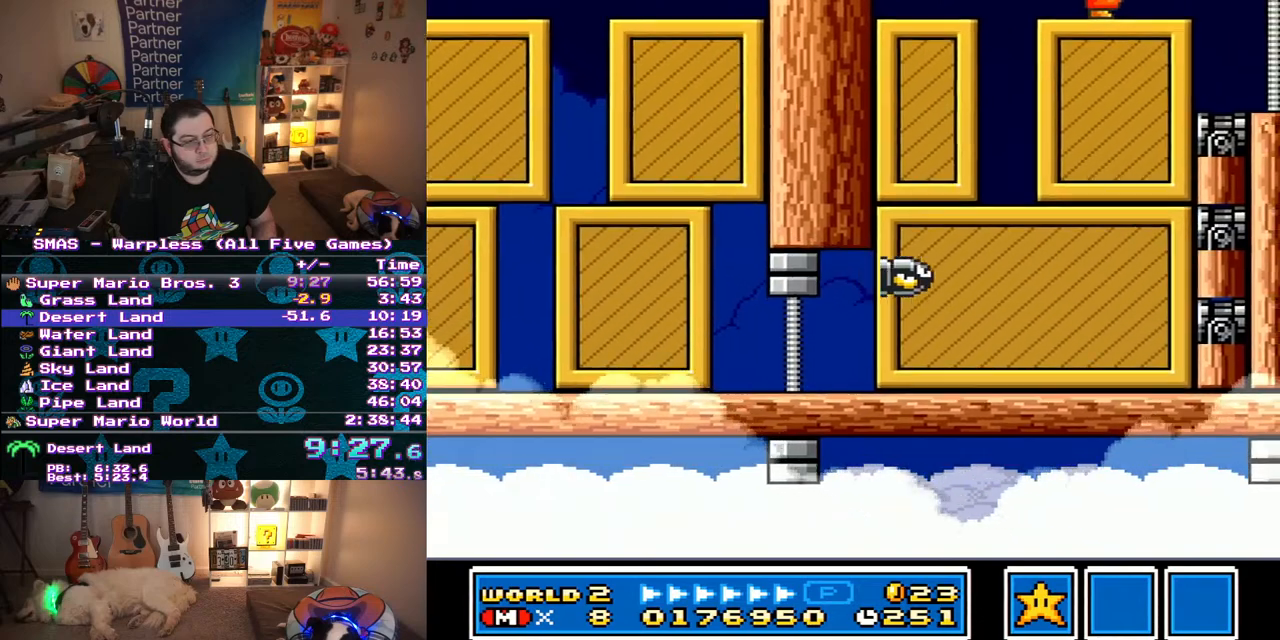
{"buttons": [], "events": [[100, "Y", "down"], [150, "Y", "up"]]}
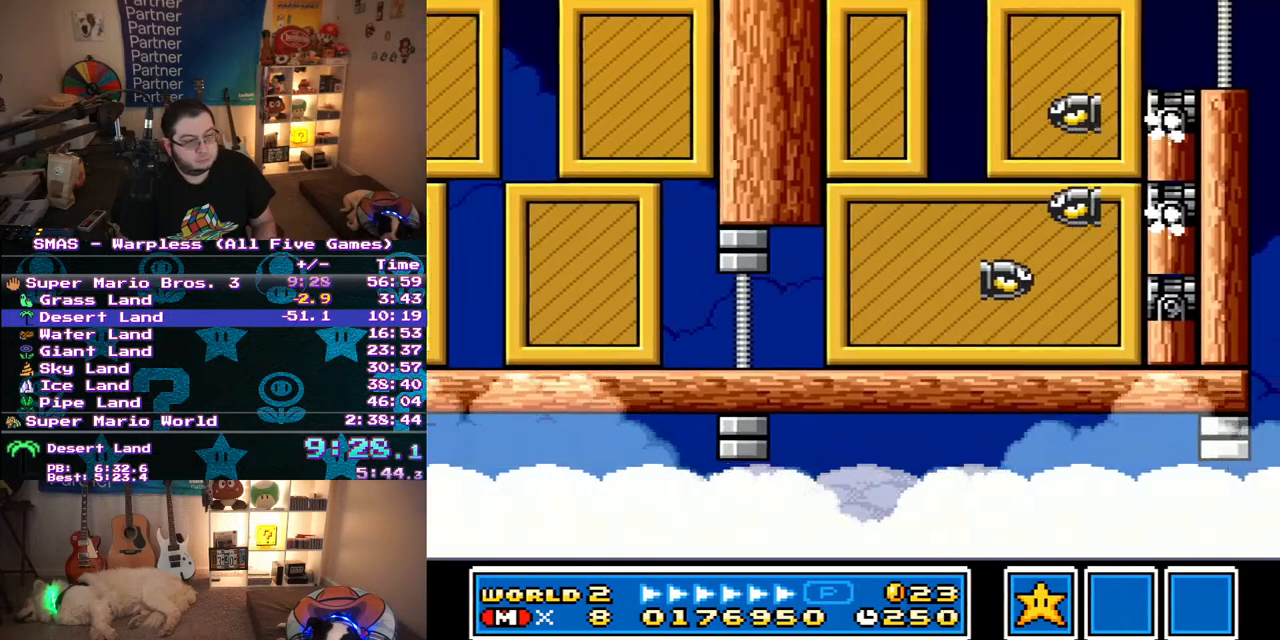
{"buttons": [], "events": [[50, "Y", "down"], [350, "Y", "up"]]}
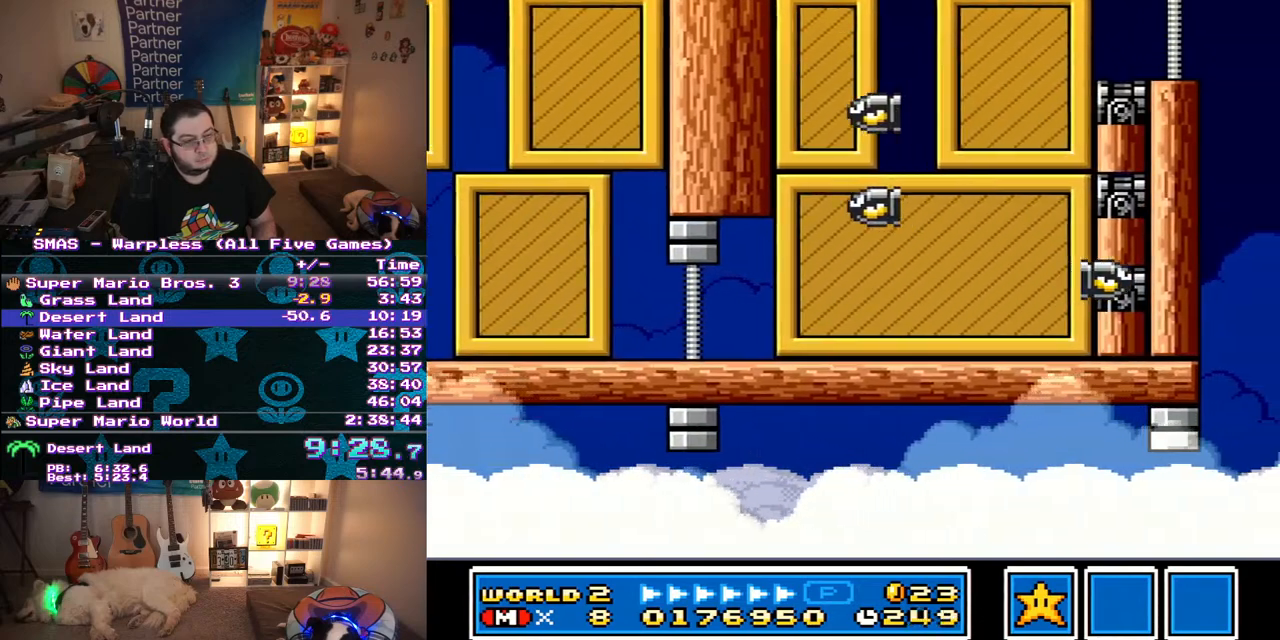
{"buttons": [], "events": [[67, "Y", "down"], [283, "Y", "up"]]}
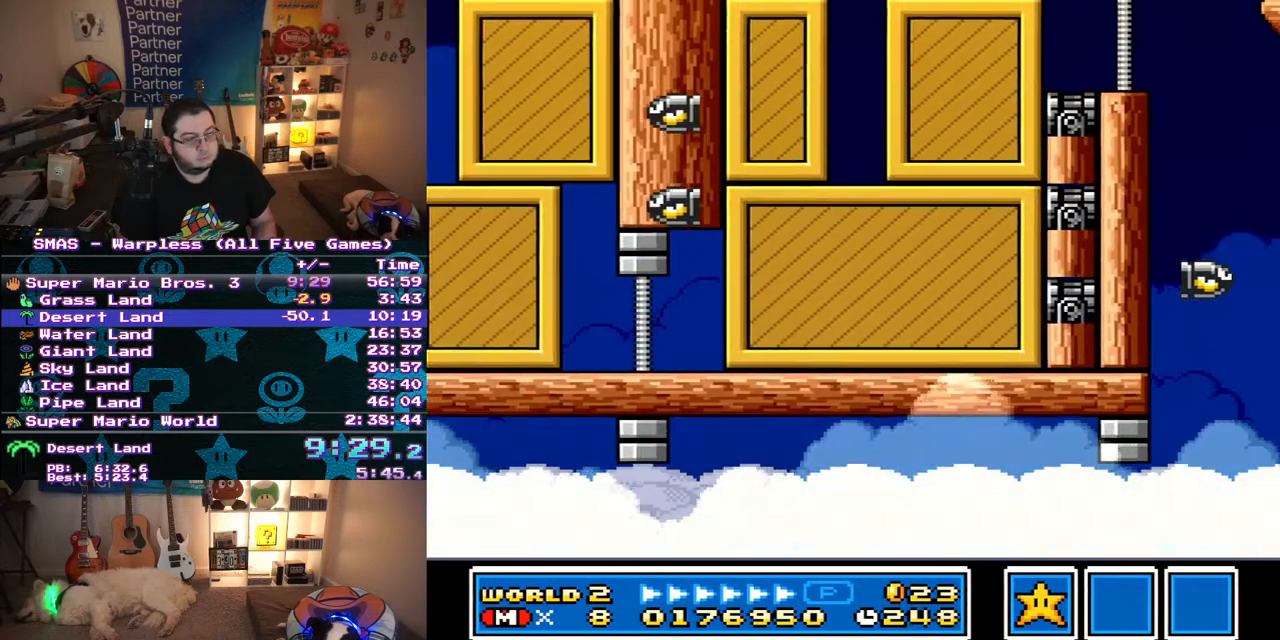
{"buttons": [], "events": [[83, "Y", "down"], [183, "Y", "up"]]}
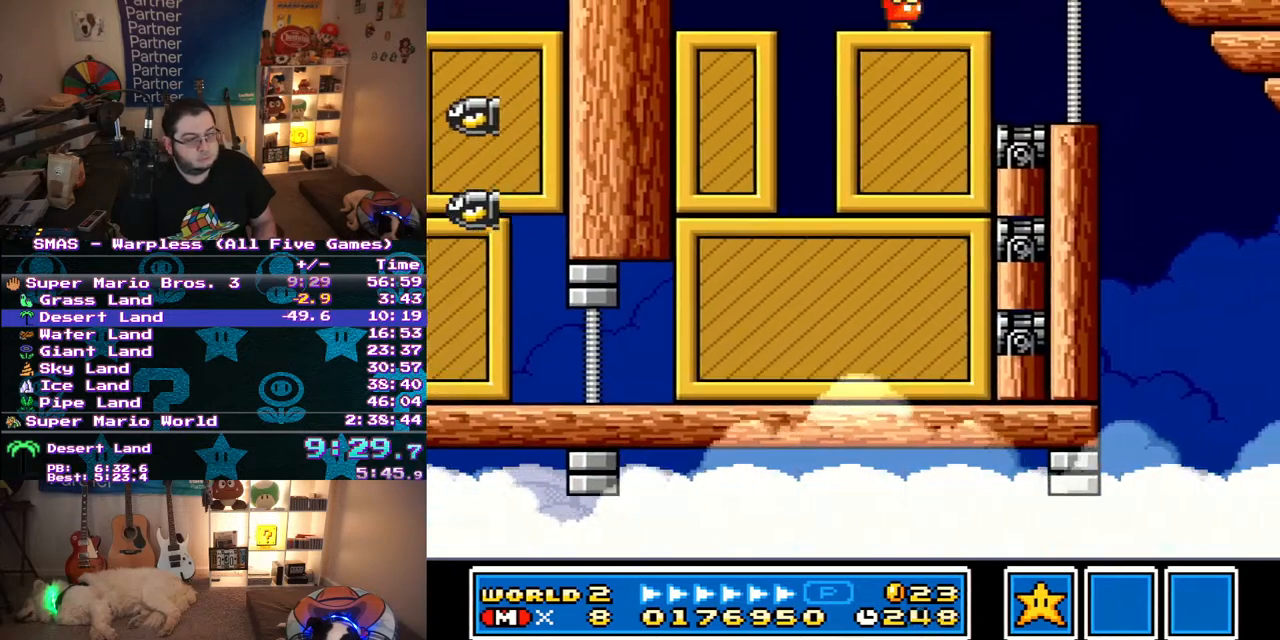
{"buttons": [], "events": [[217, "Y", "down"], [333, "Y", "up"]]}
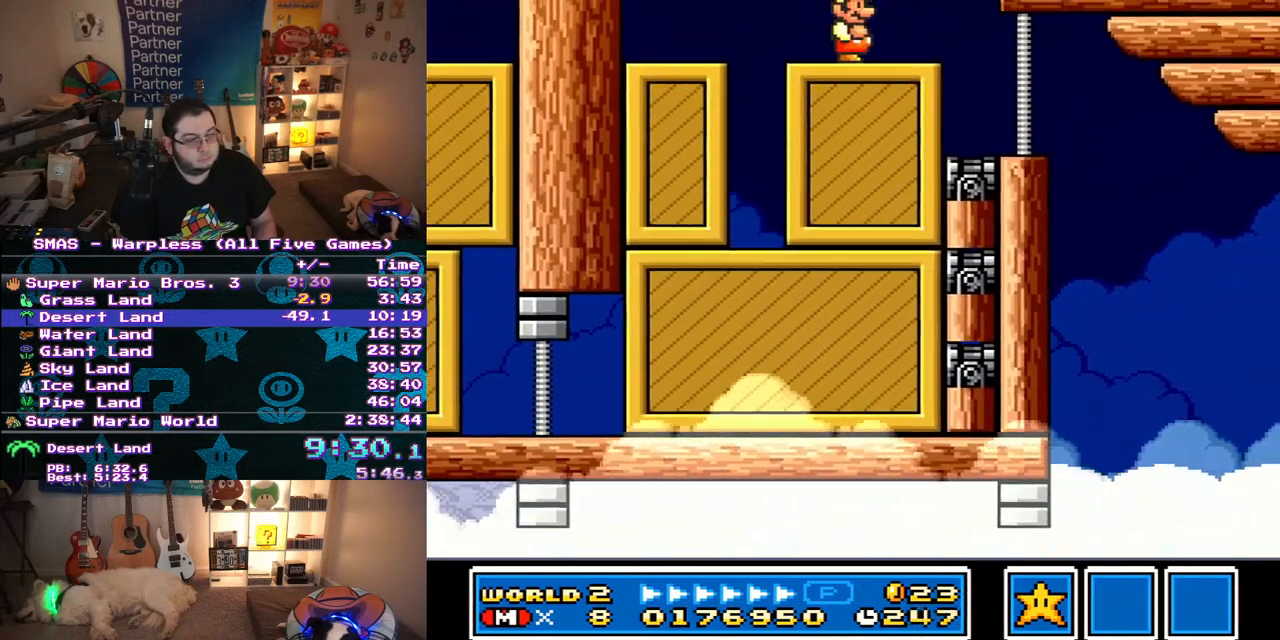
{"buttons": ["B", "DPAD_RIGHT"], "events": [[50, "Y", "down"], [83, "DPAD_RIGHT", "down"], [300, "B", "down"], [383, "Y", "up"]]}
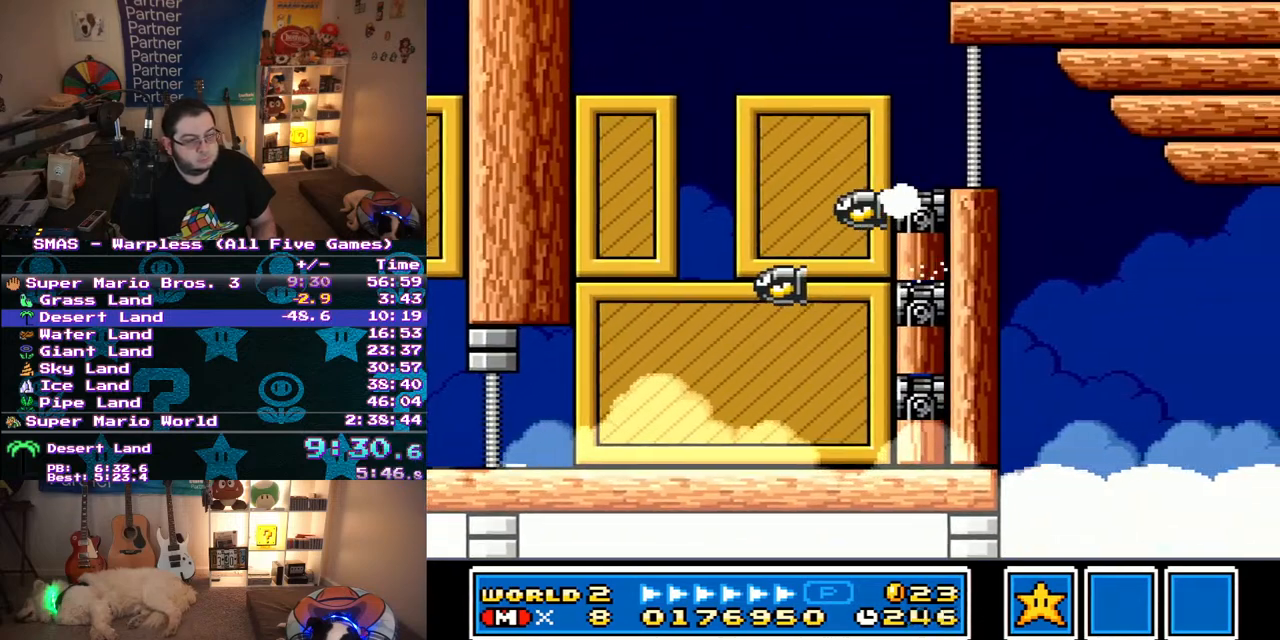
{"buttons": ["DPAD_RIGHT"], "events": [[33, "Y", "down"], [67, "B", "up"], [417, "Y", "up"]]}